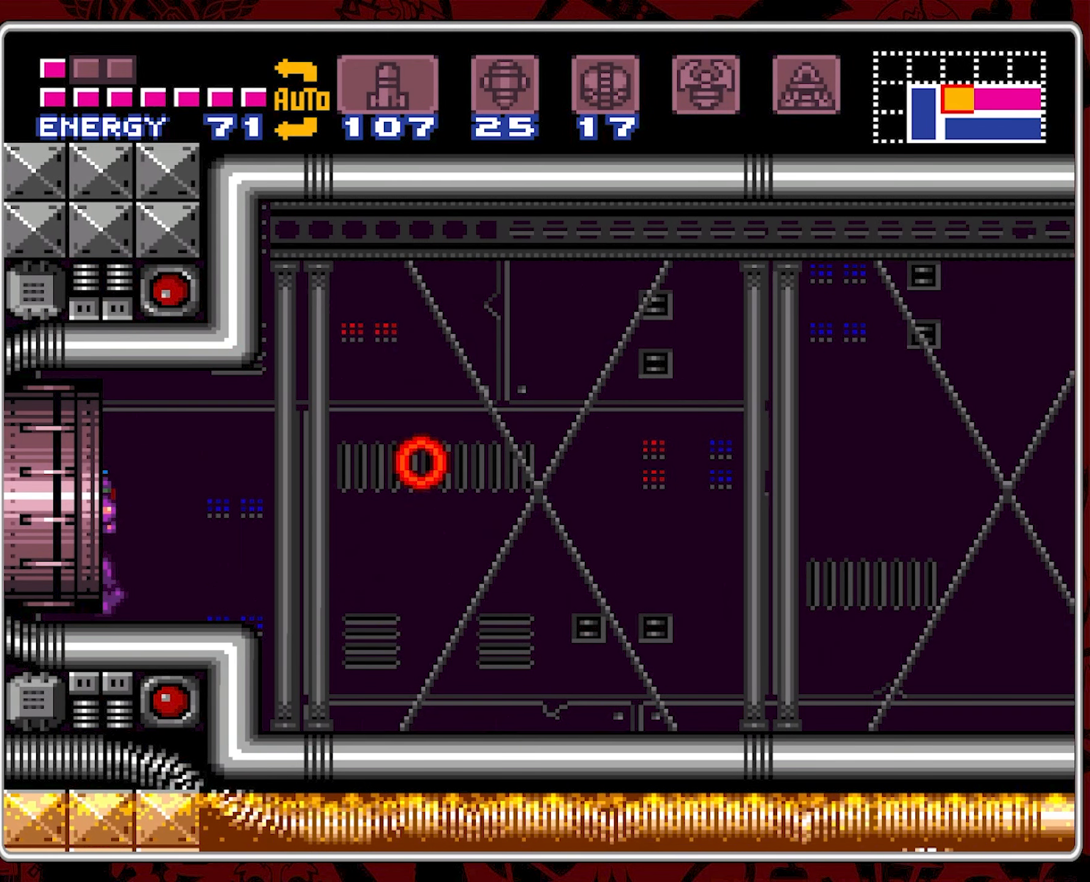
Gameplay with a controller (Nintendo layout); each line is a JSON object with the inputs held at the frame after it. "events" lists button and stick changes between this image and that frame as [ms after this image, input, new state], when the widget could be followed in between. Not read: L3 R3.
{"buttons": [], "events": [[400, "DPAD_LEFT", "up"]]}
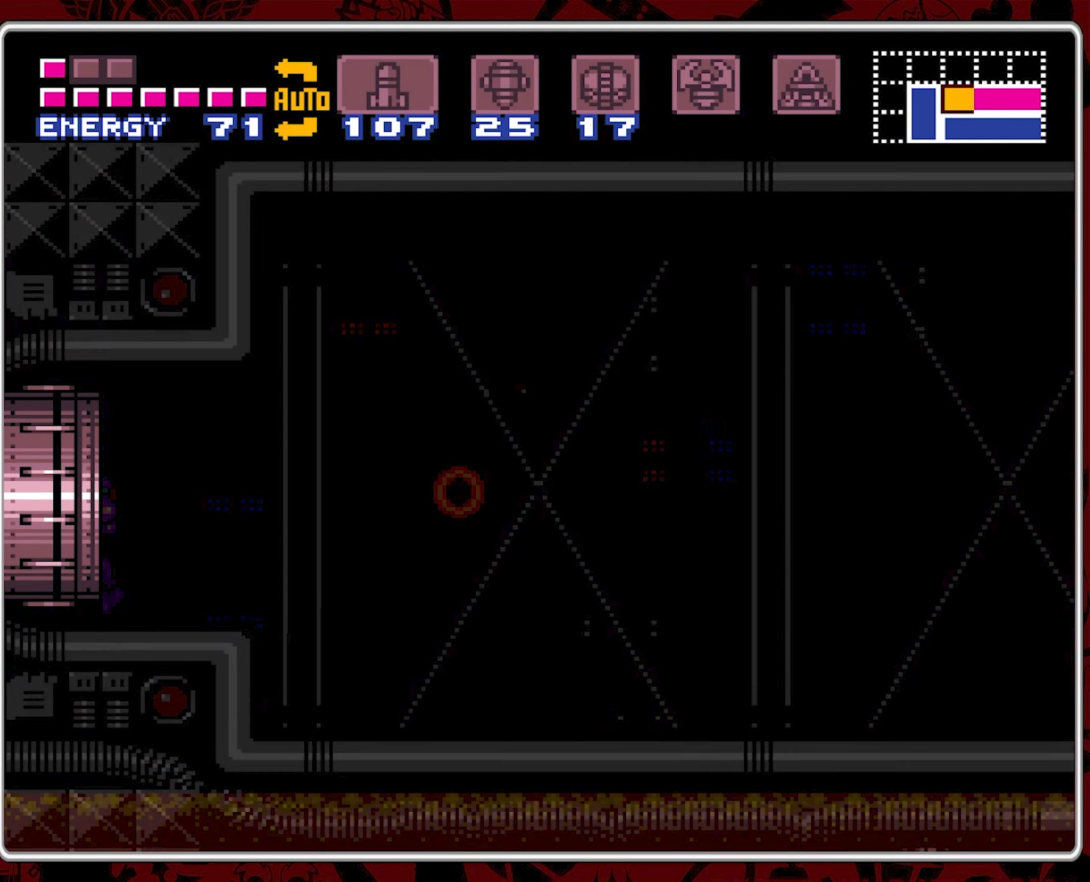
{"buttons": [], "events": []}
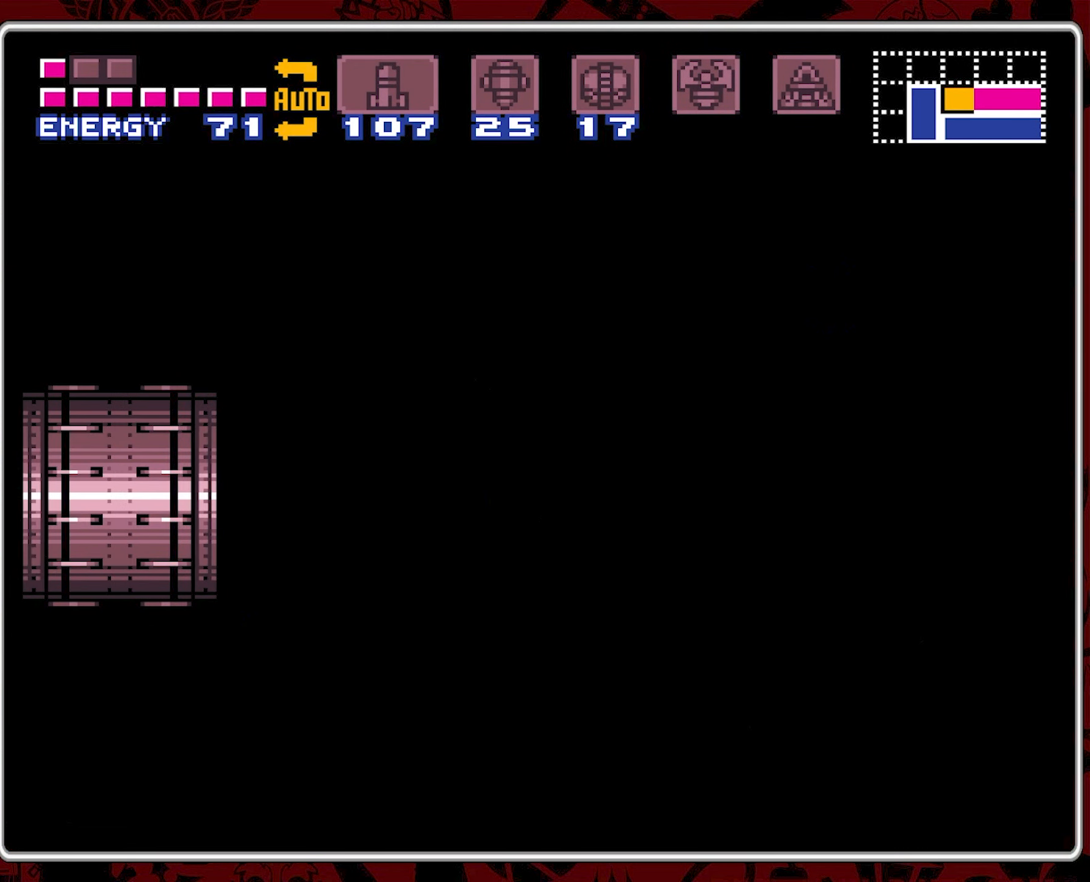
{"buttons": [], "events": []}
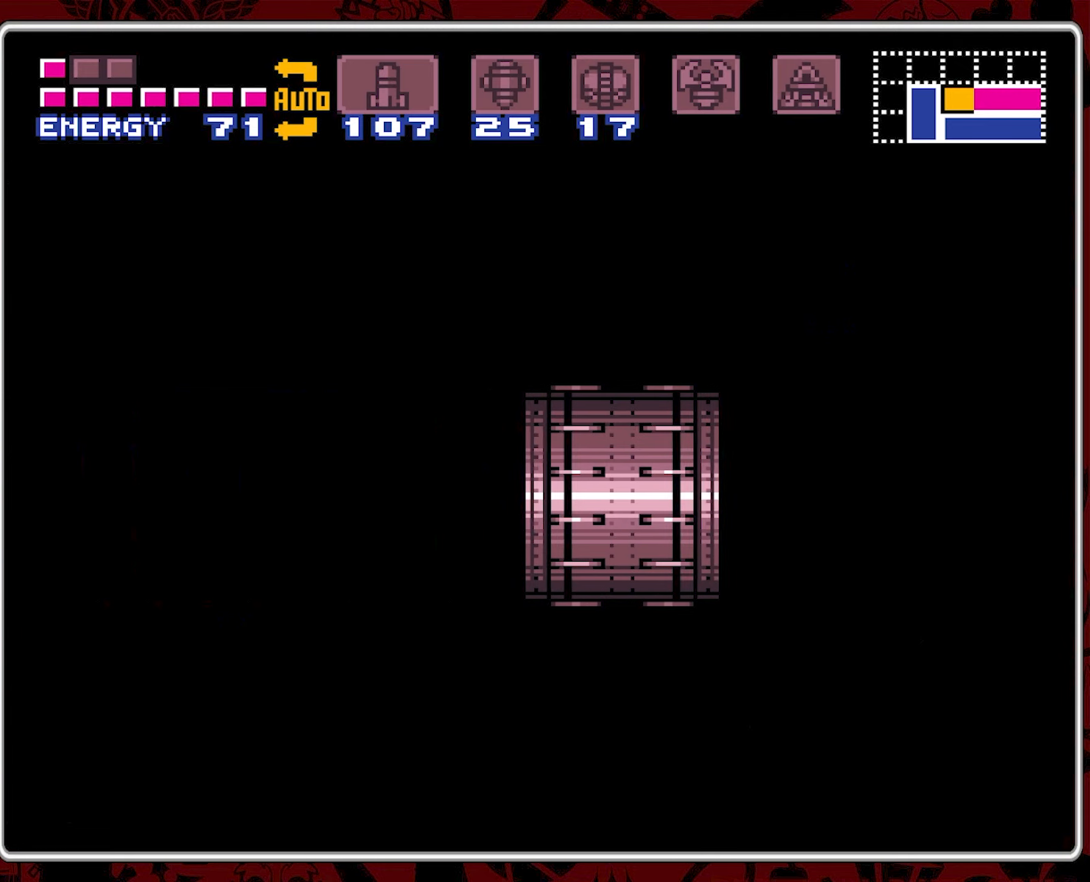
{"buttons": [], "events": []}
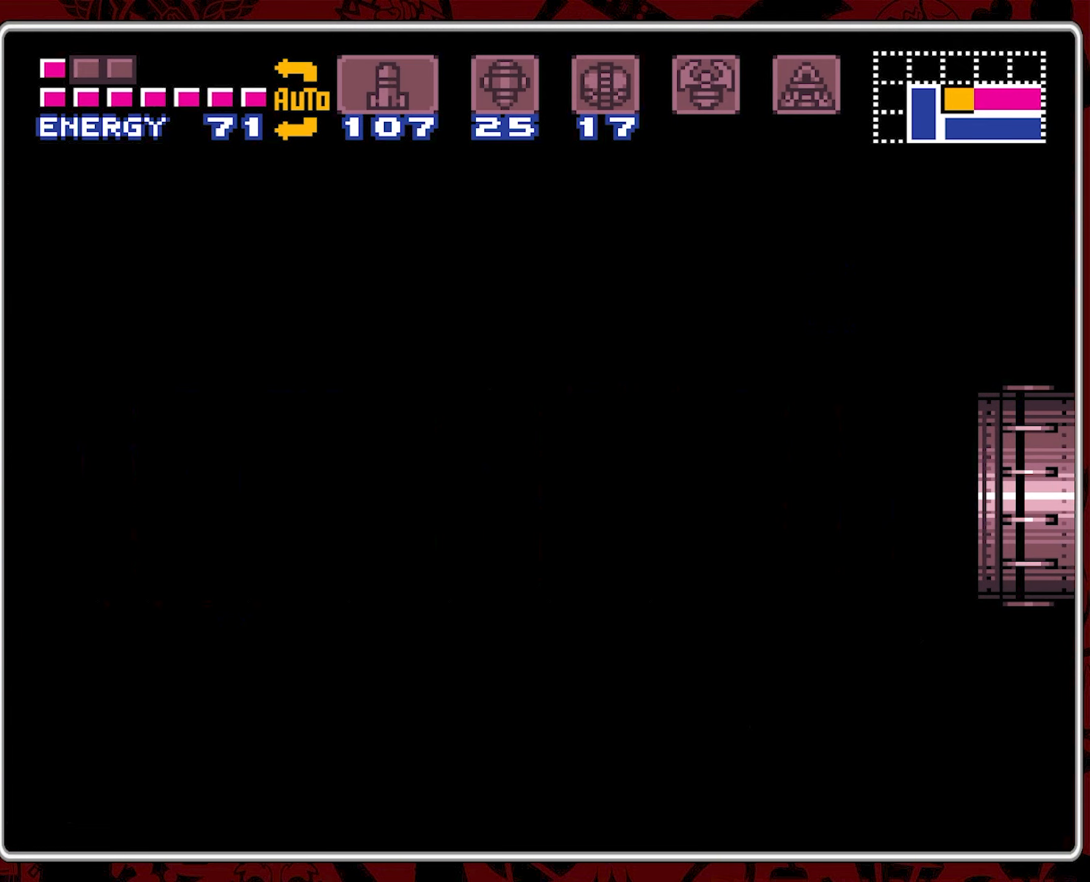
{"buttons": [], "events": []}
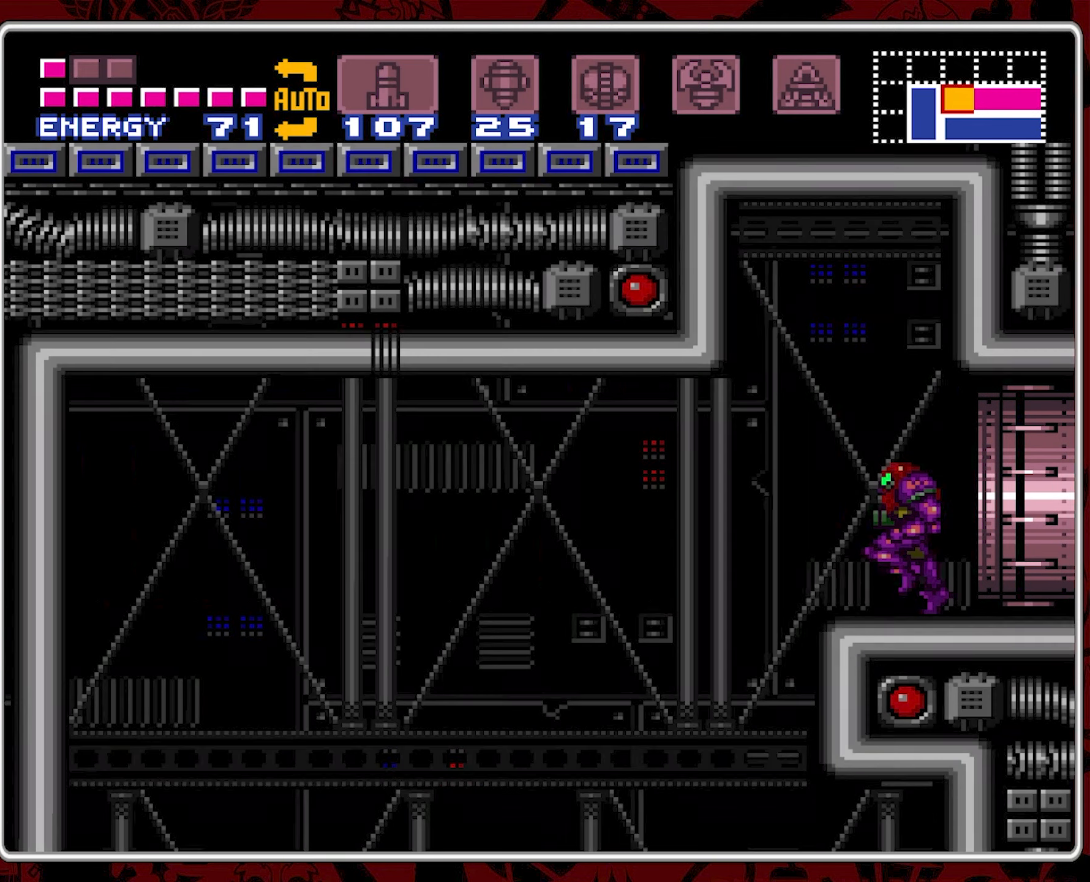
{"buttons": [], "events": []}
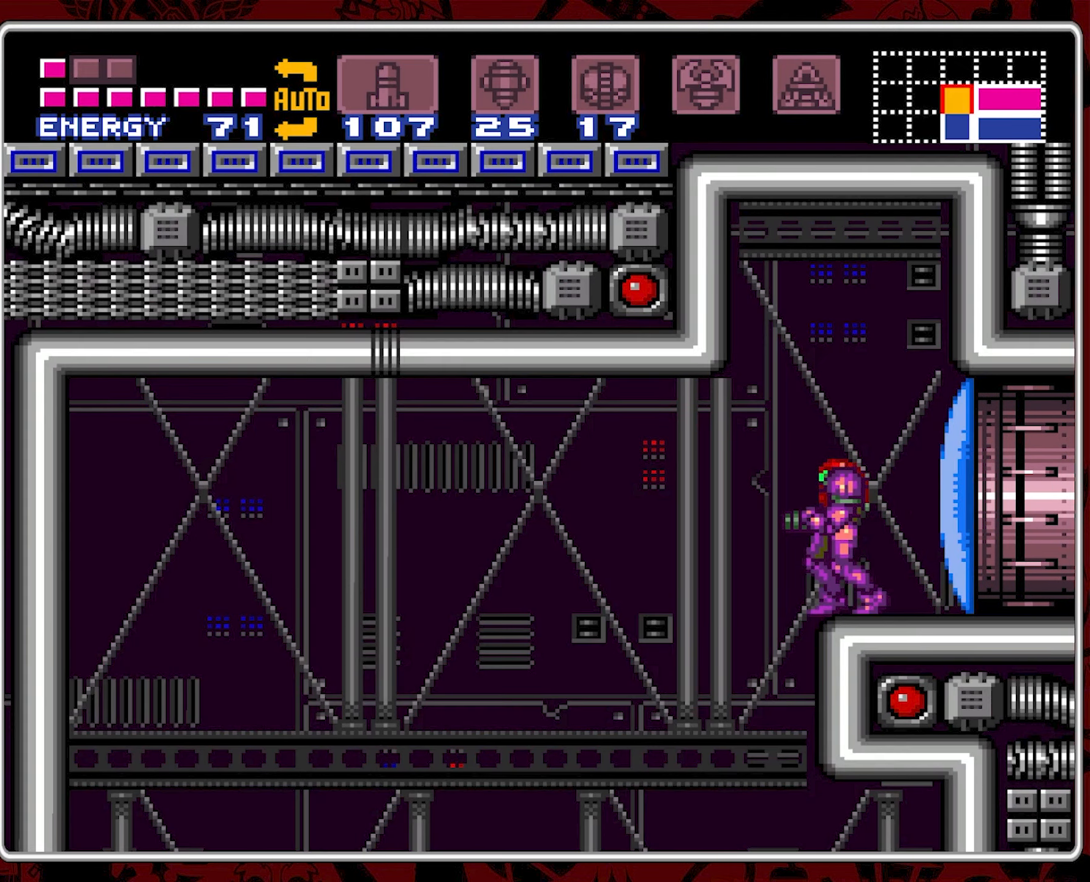
{"buttons": ["DPAD_LEFT"], "events": [[183, "DPAD_LEFT", "down"], [233, "B", "down"], [300, "B", "up"]]}
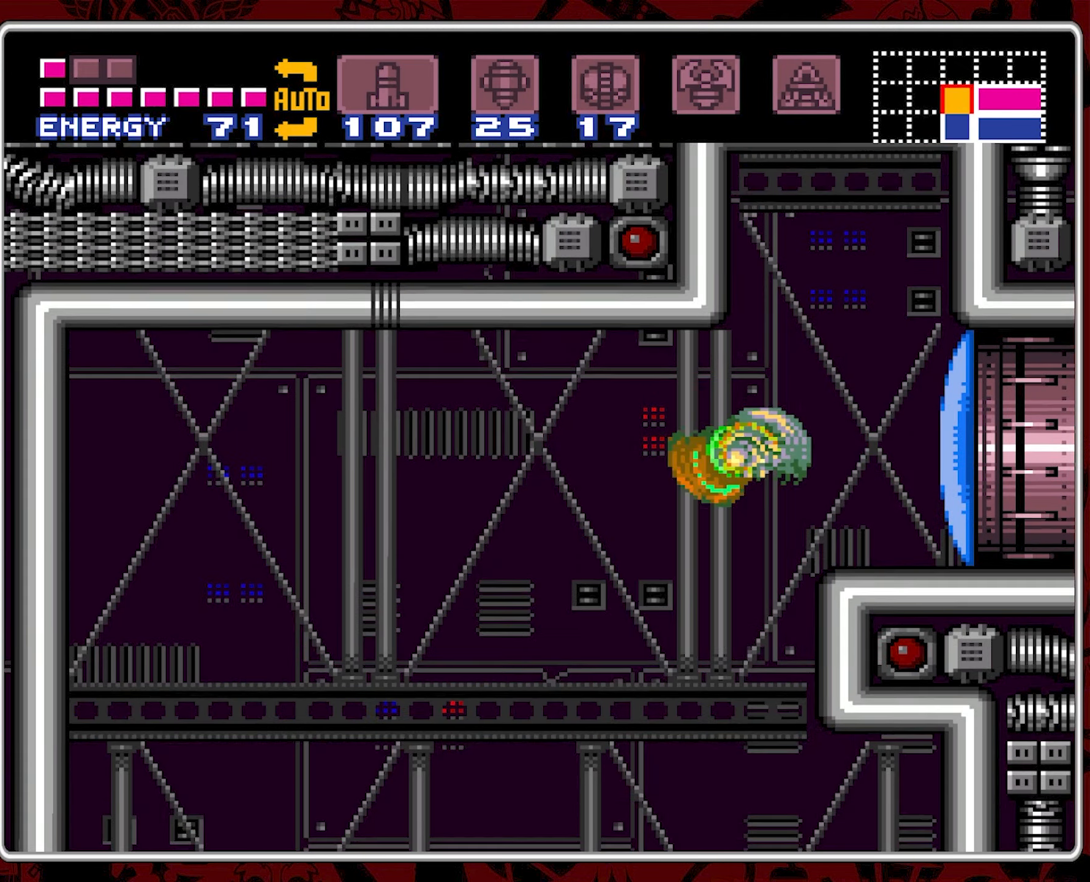
{"buttons": ["DPAD_LEFT"], "events": []}
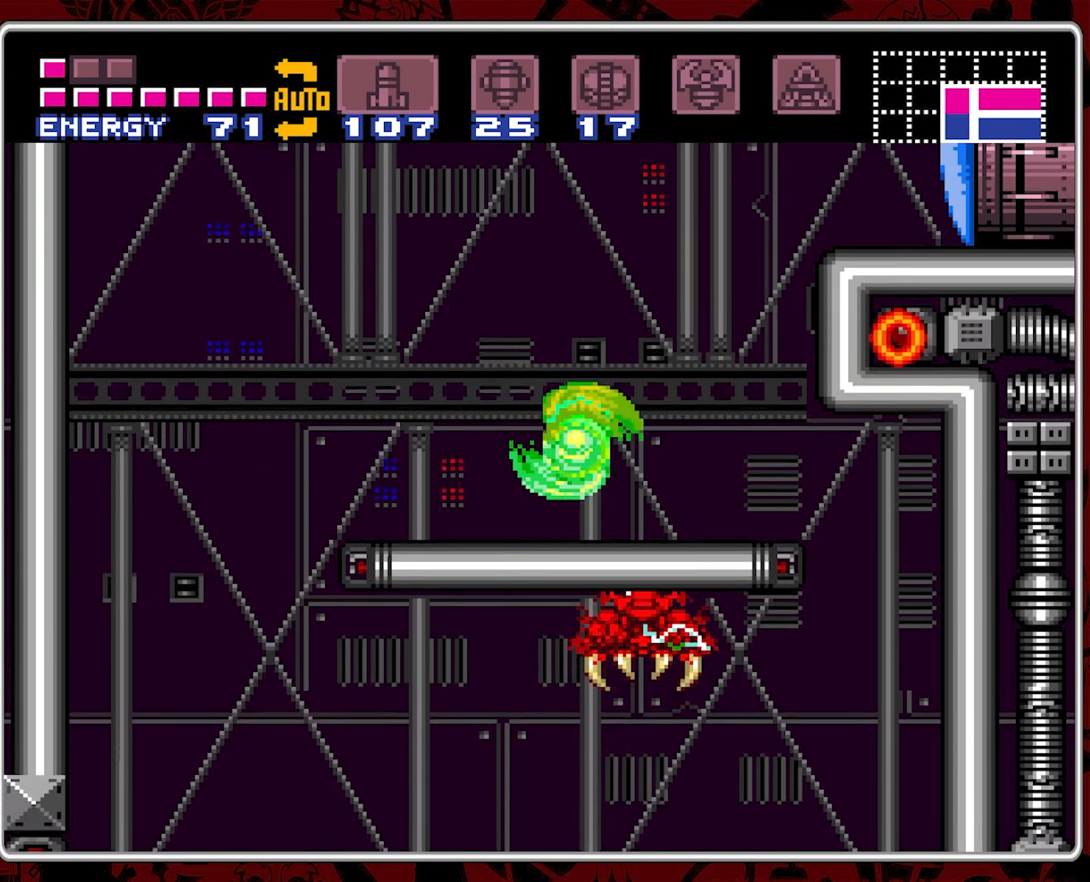
{"buttons": ["DPAD_LEFT"], "events": [[17, "B", "down"], [150, "B", "up"]]}
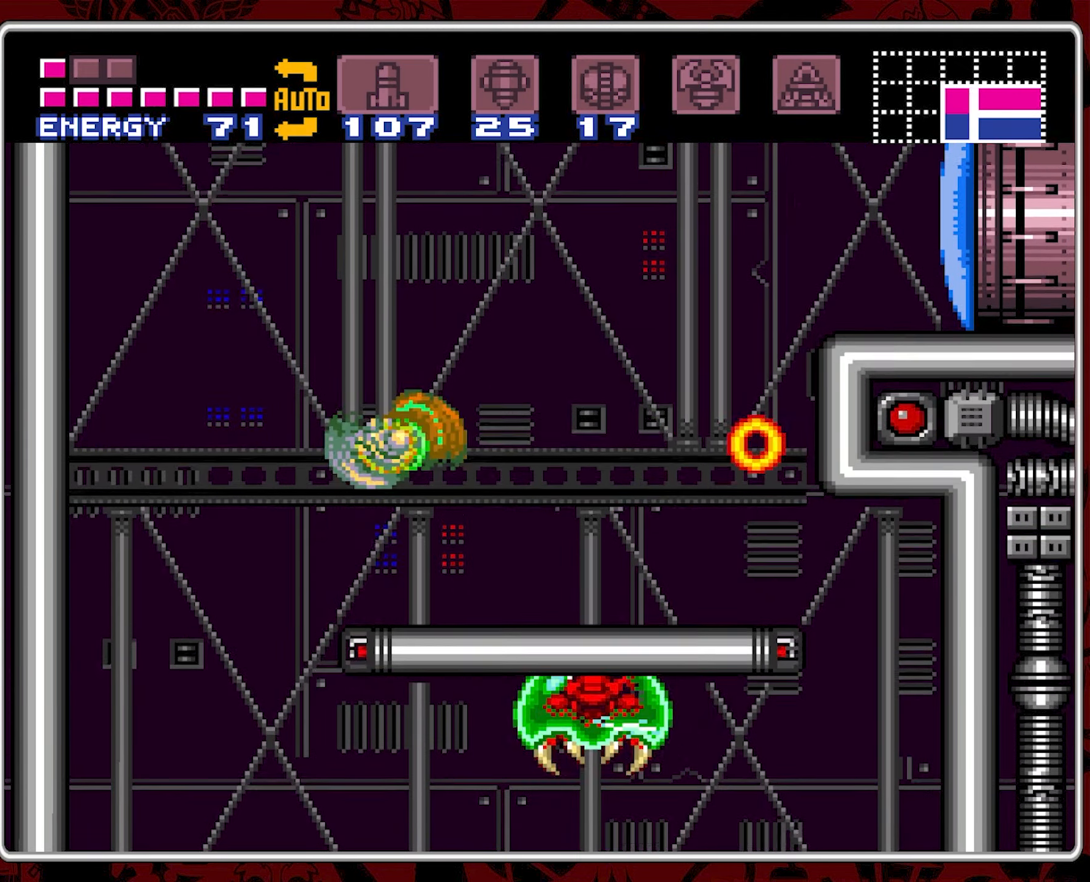
{"buttons": ["DPAD_LEFT"], "events": [[200, "B", "down"], [317, "B", "up"]]}
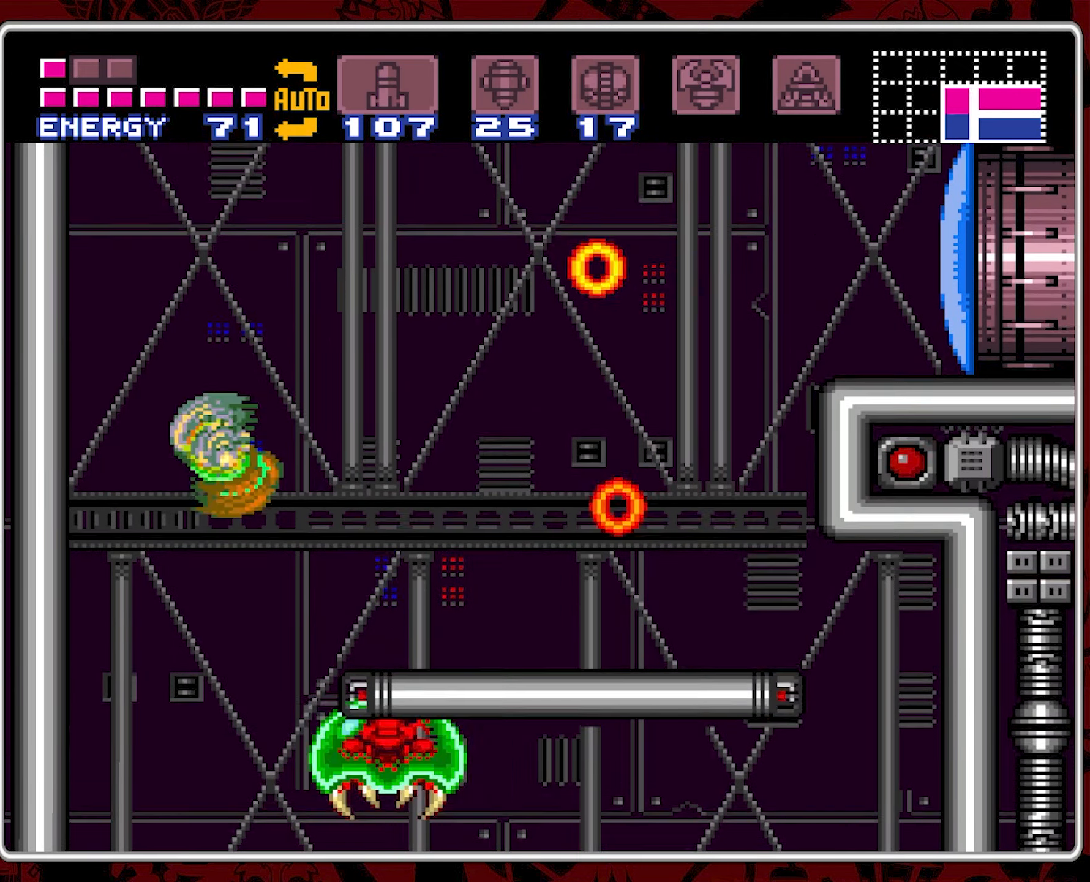
{"buttons": ["DPAD_RIGHT"], "events": [[233, "DPAD_LEFT", "up"], [350, "DPAD_RIGHT", "down"]]}
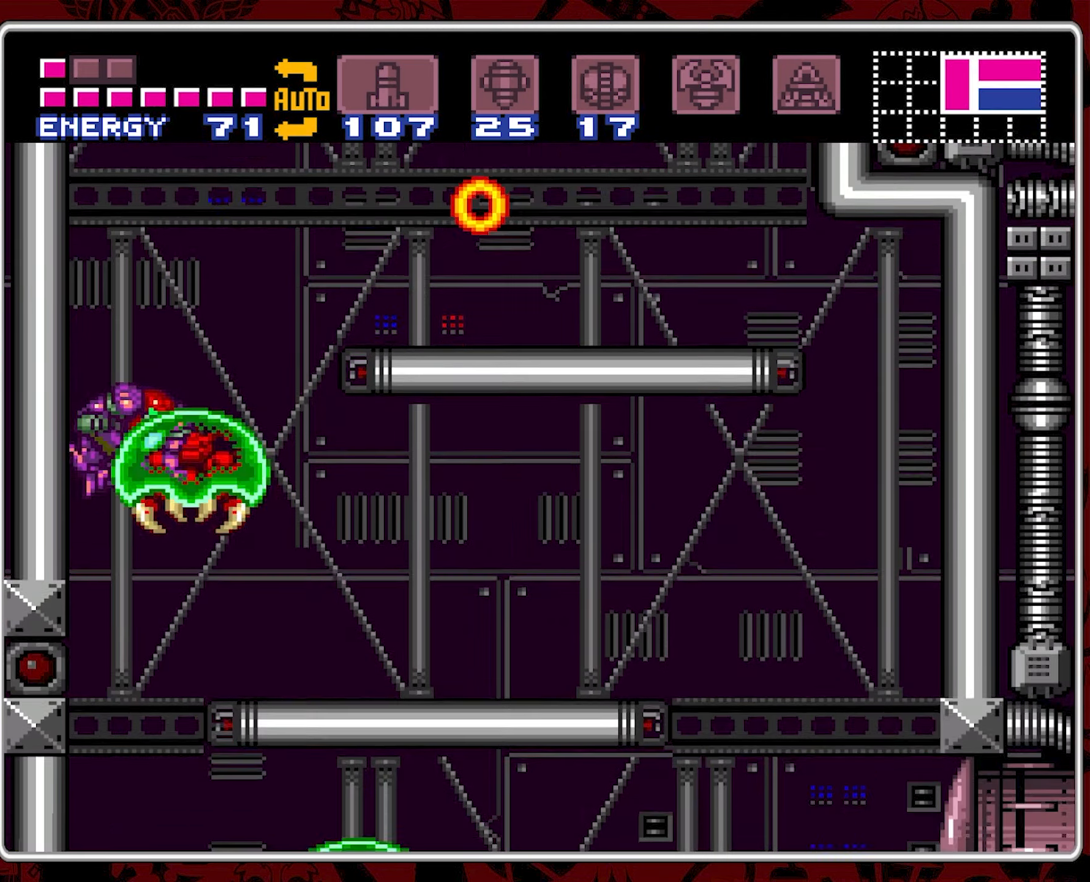
{"buttons": ["DPAD_LEFT"], "events": [[317, "DPAD_RIGHT", "up"], [367, "DPAD_LEFT", "down"]]}
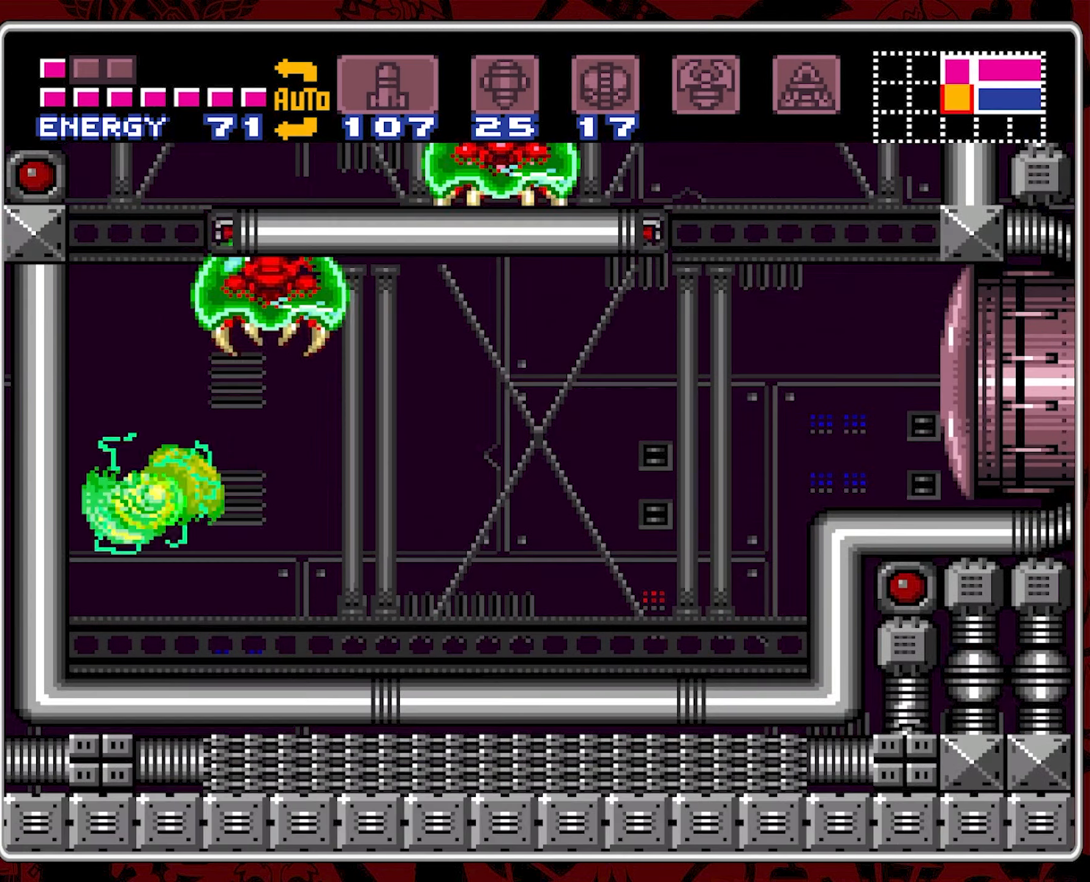
{"buttons": ["DPAD_RIGHT"], "events": [[100, "DPAD_LEFT", "up"], [150, "DPAD_RIGHT", "down"]]}
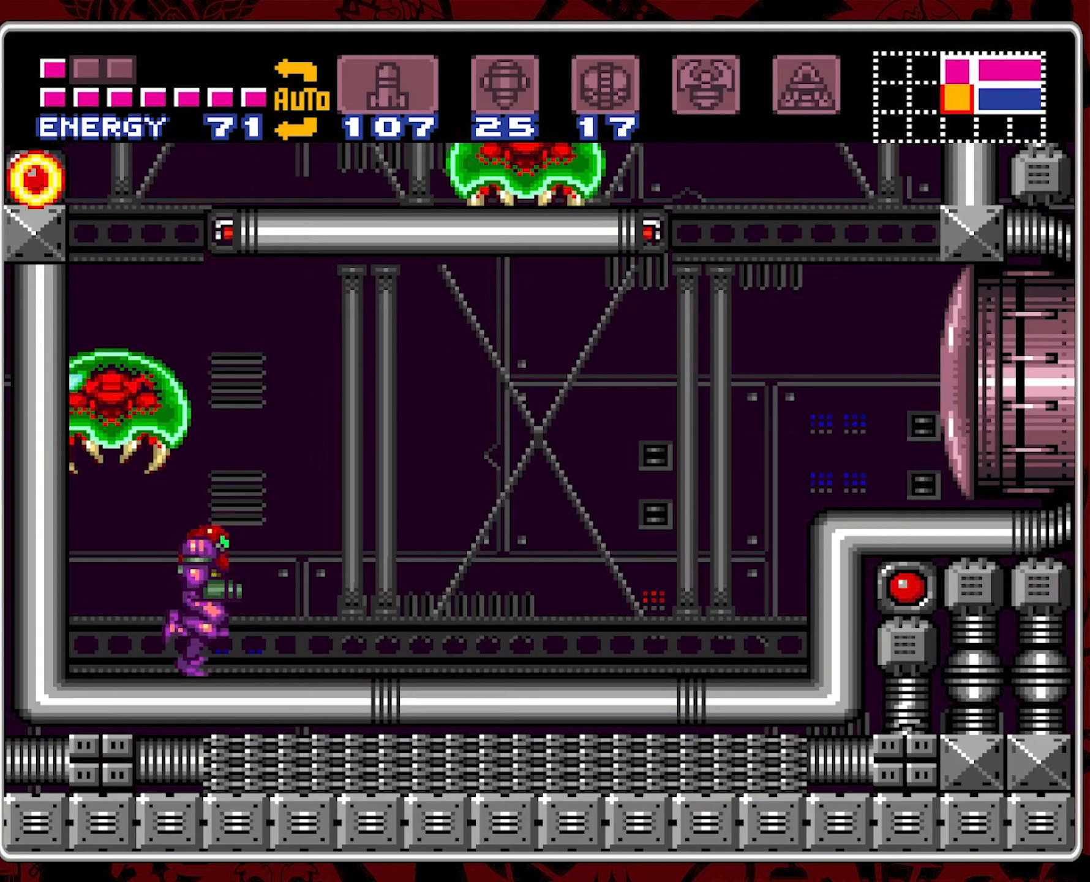
{"buttons": ["DPAD_RIGHT"], "events": []}
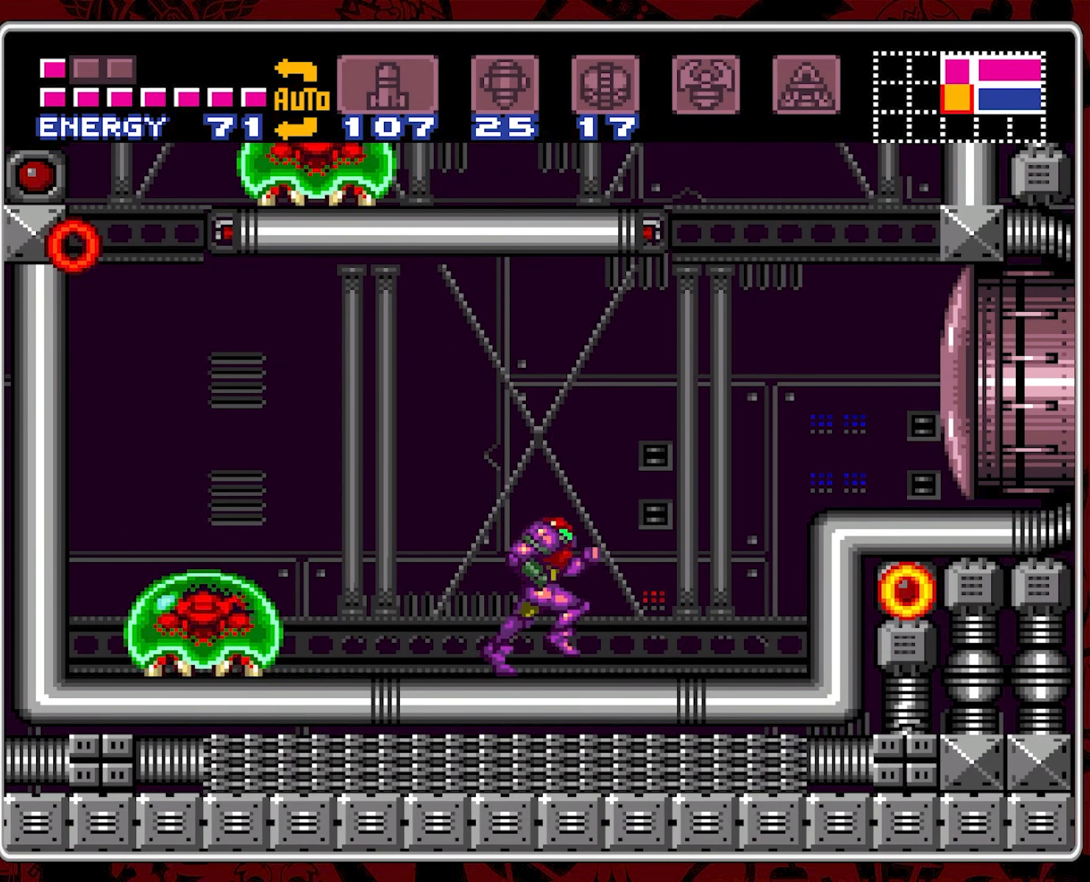
{"buttons": [], "events": [[317, "DPAD_LEFT", "down"], [317, "DPAD_RIGHT", "up"], [350, "Y", "down"], [450, "Y", "up"], [467, "DPAD_LEFT", "up"]]}
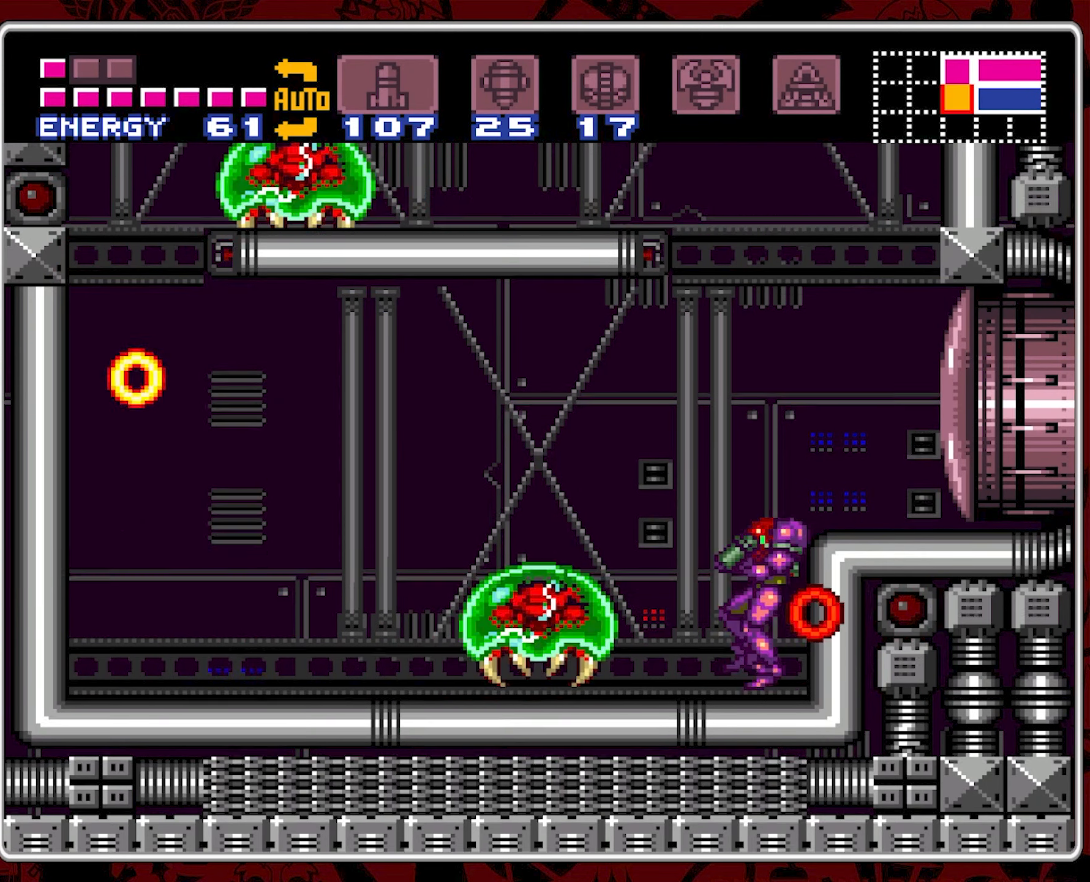
{"buttons": [], "events": [[17, "Y", "down"], [117, "Y", "up"], [167, "Y", "down"], [267, "Y", "up"], [317, "Y", "down"], [434, "Y", "up"]]}
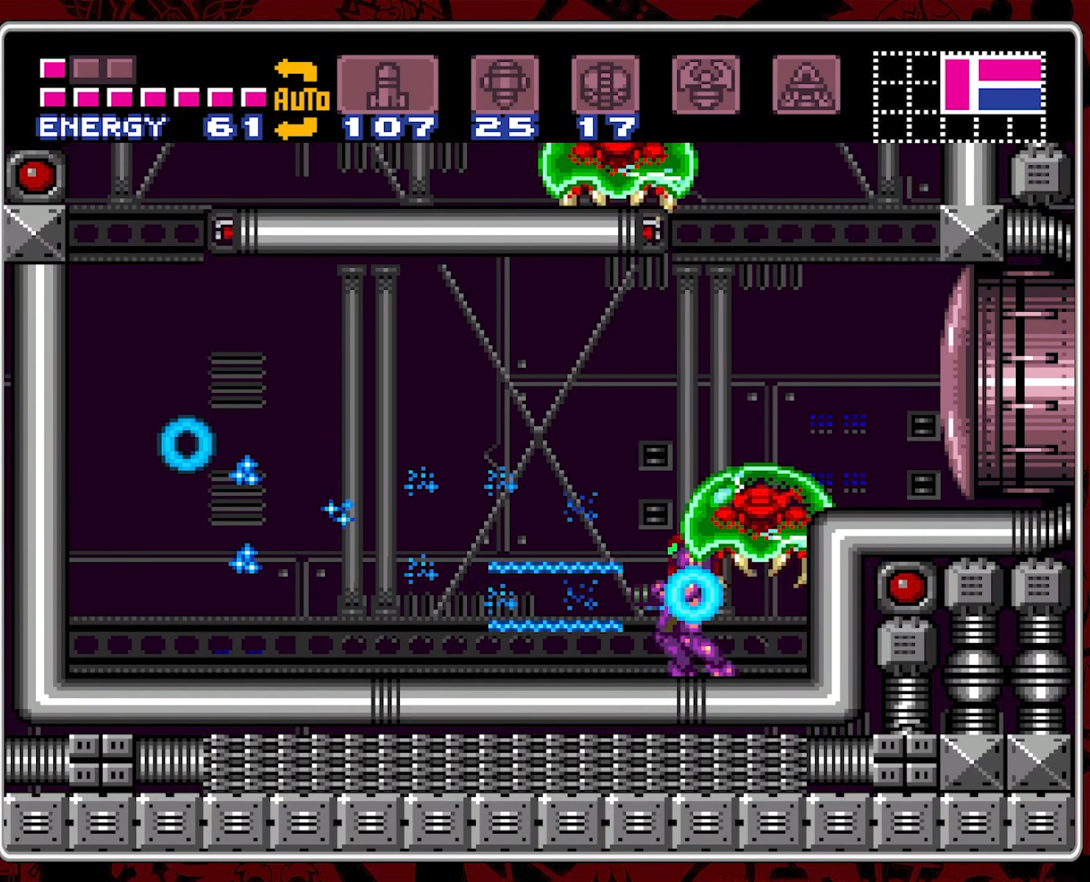
{"buttons": ["Y", "DPAD_UP"], "events": [[67, "DPAD_DOWN", "down"], [67, "DPAD_LEFT", "down"], [100, "DPAD_DOWN", "up"], [284, "DPAD_LEFT", "up"], [350, "DPAD_RIGHT", "down"], [400, "DPAD_UP", "down"], [417, "Y", "down"], [434, "DPAD_RIGHT", "up"]]}
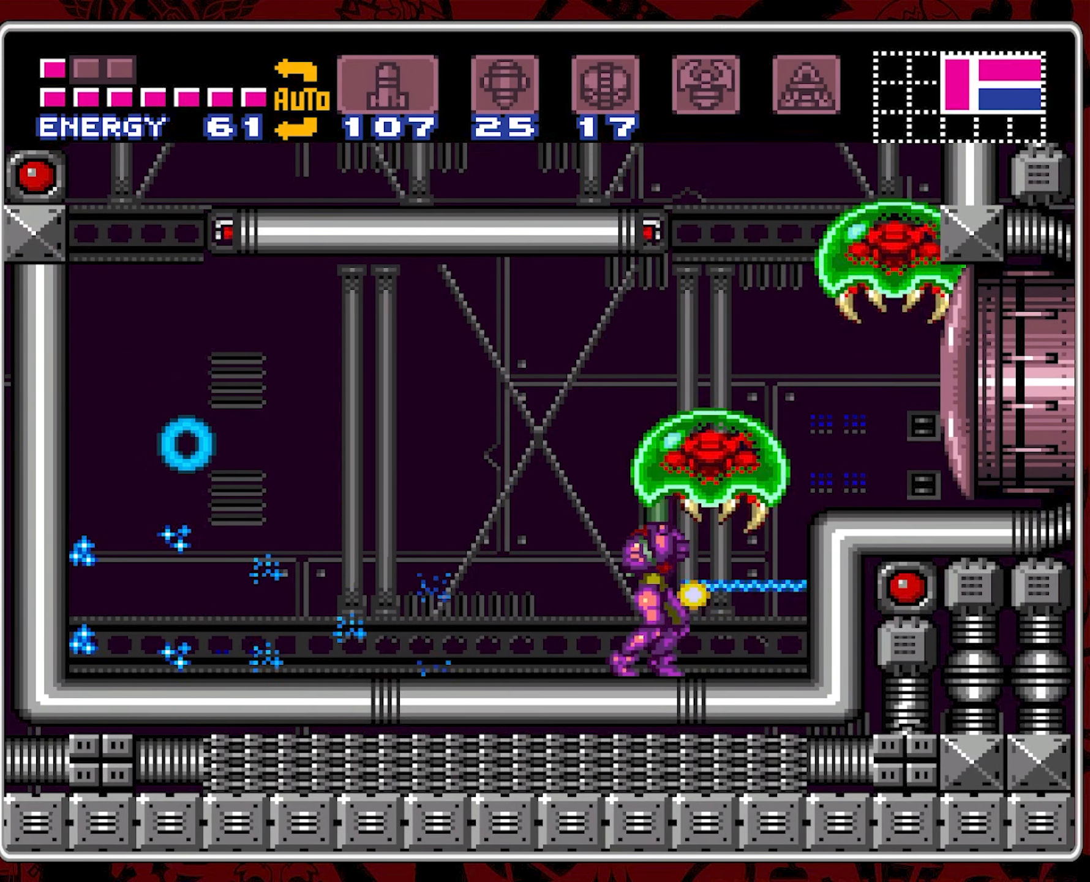
{"buttons": ["DPAD_UP"], "events": [[34, "Y", "up"], [84, "Y", "down"], [167, "Y", "up"], [250, "Y", "down"], [350, "Y", "up"], [400, "Y", "down"], [484, "Y", "up"]]}
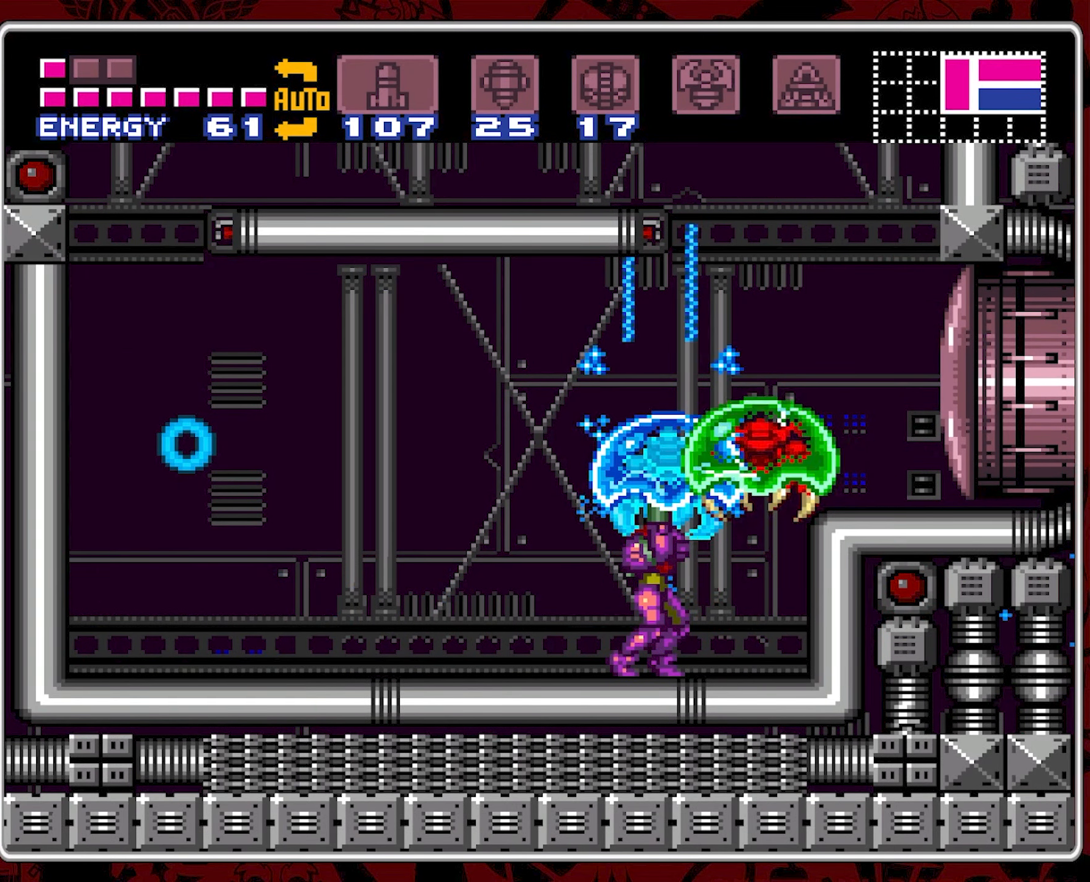
{"buttons": [], "events": [[50, "Y", "down"], [134, "Y", "up"], [200, "Y", "down"], [300, "Y", "up"], [367, "Y", "down"], [434, "DPAD_UP", "up"], [467, "Y", "up"]]}
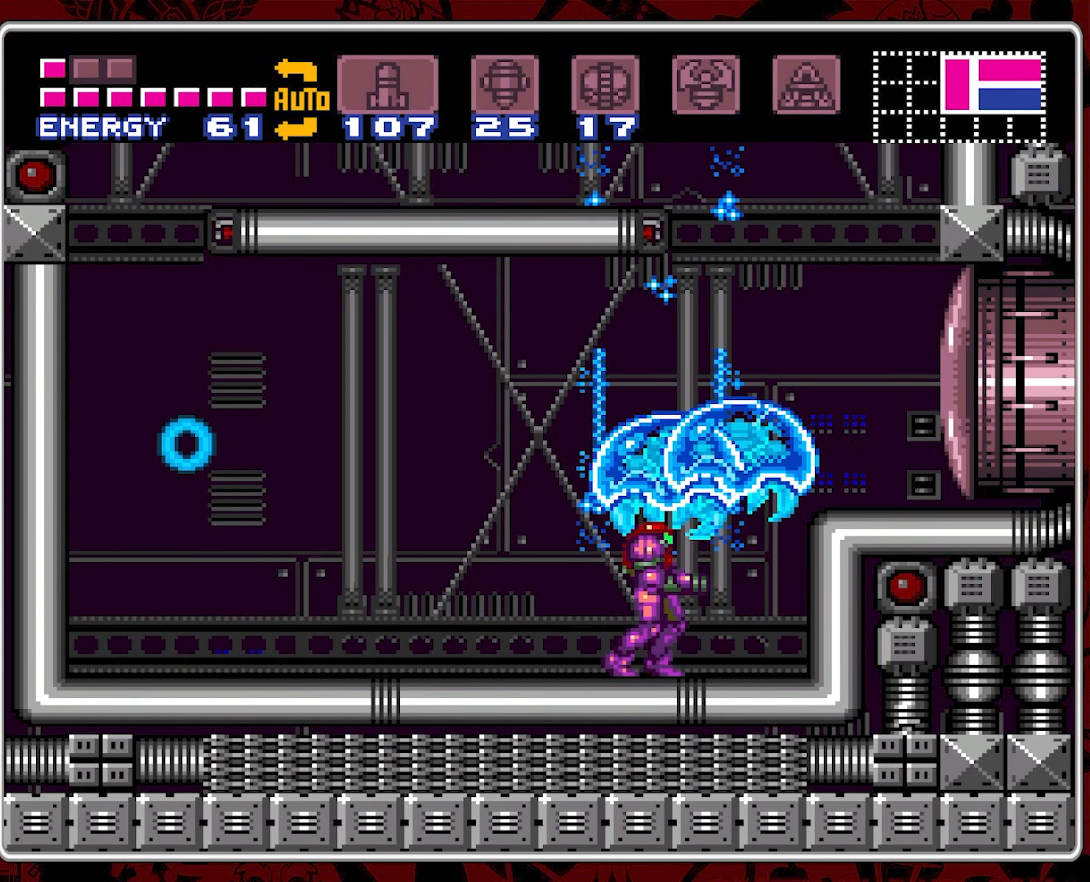
{"buttons": ["SELECT"], "events": [[284, "SELECT", "down"], [384, "SELECT", "up"], [467, "SELECT", "down"]]}
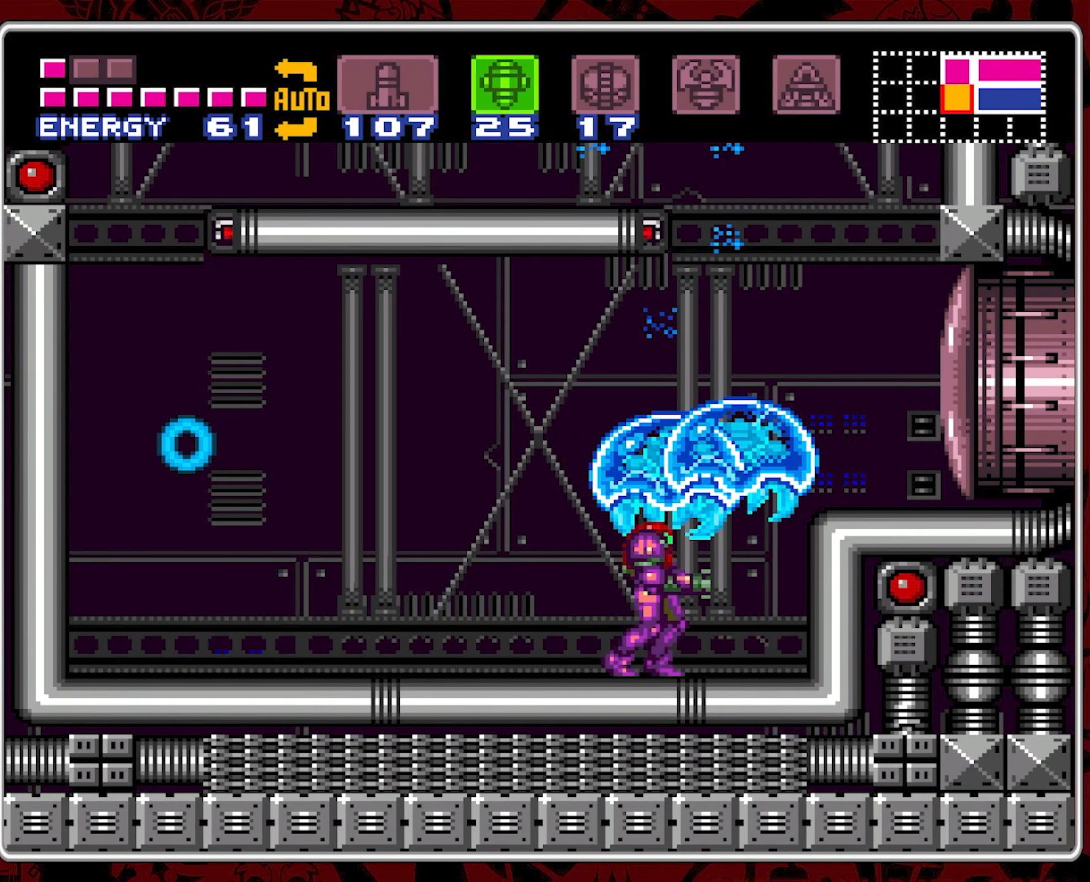
{"buttons": [], "events": [[34, "SELECT", "up"], [384, "DPAD_RIGHT", "down"], [500, "DPAD_RIGHT", "up"]]}
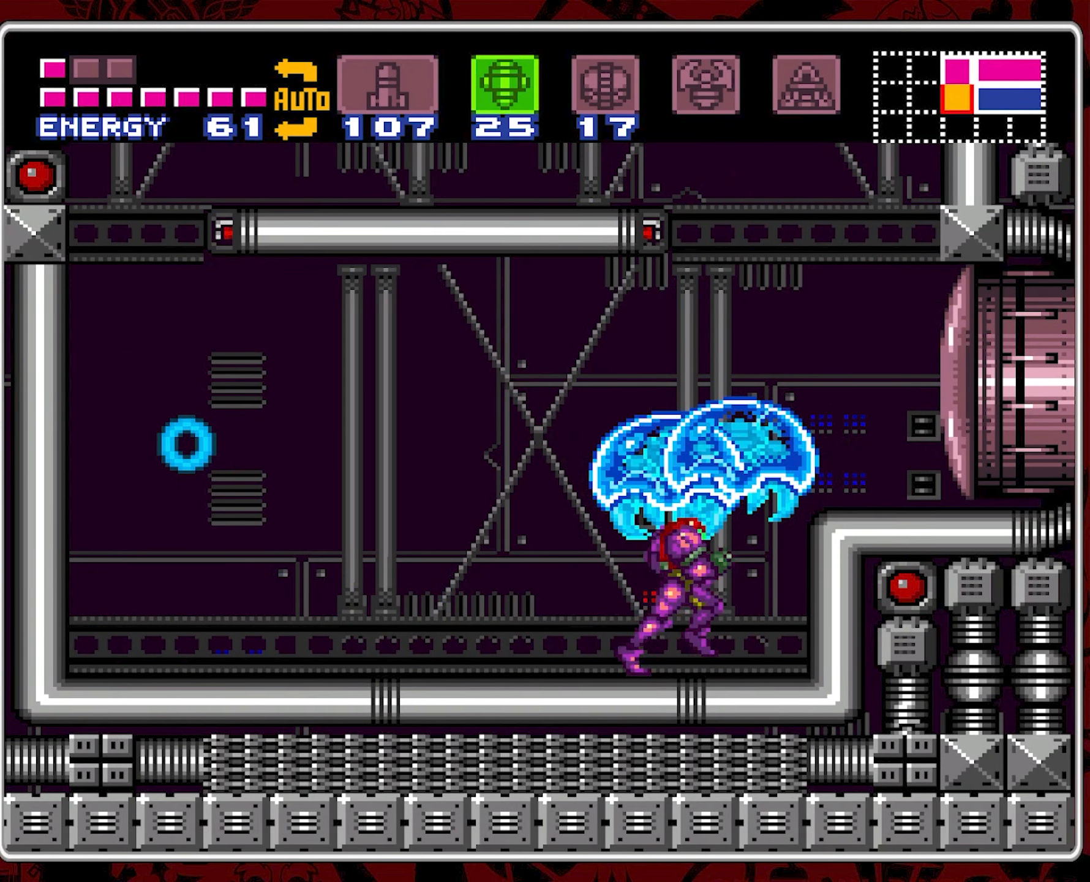
{"buttons": ["DPAD_UP"], "events": [[67, "DPAD_UP", "down"], [117, "Y", "down"], [250, "Y", "up"]]}
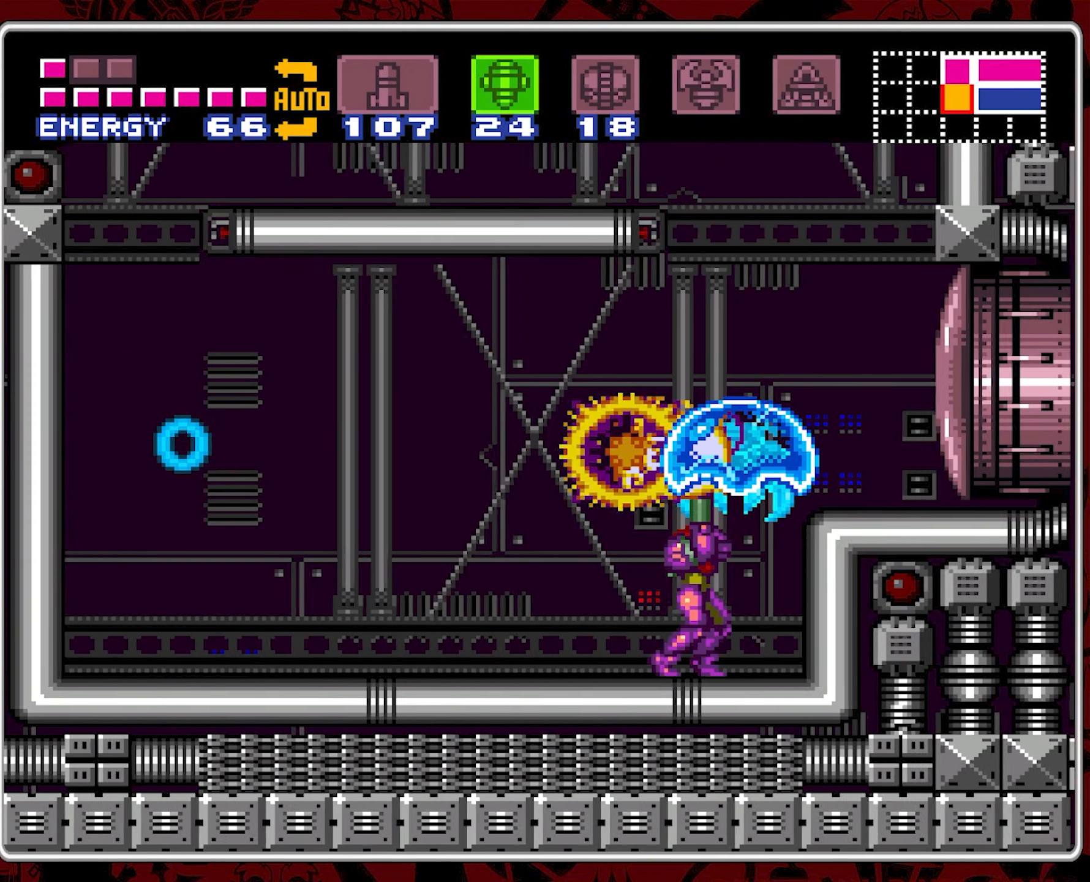
{"buttons": ["B", "DPAD_RIGHT"], "events": [[17, "Y", "down"], [134, "Y", "up"], [317, "DPAD_UP", "up"], [433, "DPAD_RIGHT", "down"], [483, "B", "down"]]}
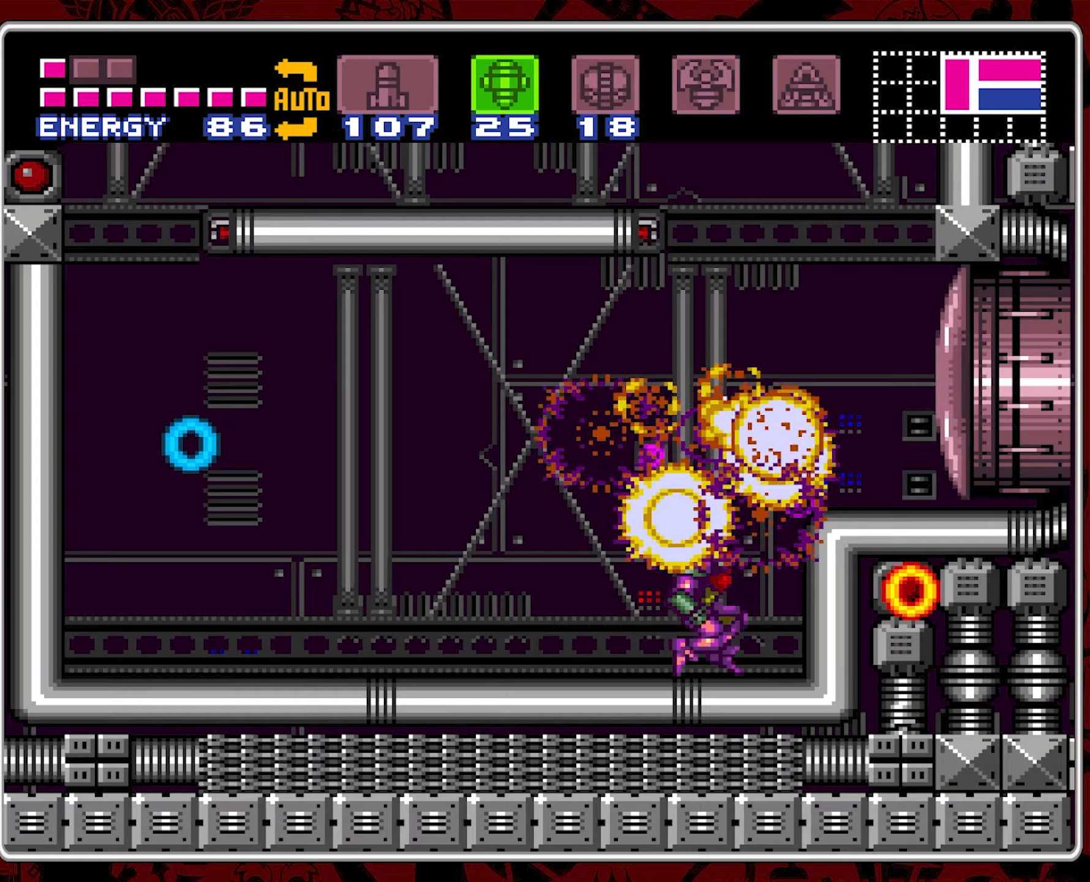
{"buttons": ["DPAD_RIGHT"], "events": [[233, "B", "up"]]}
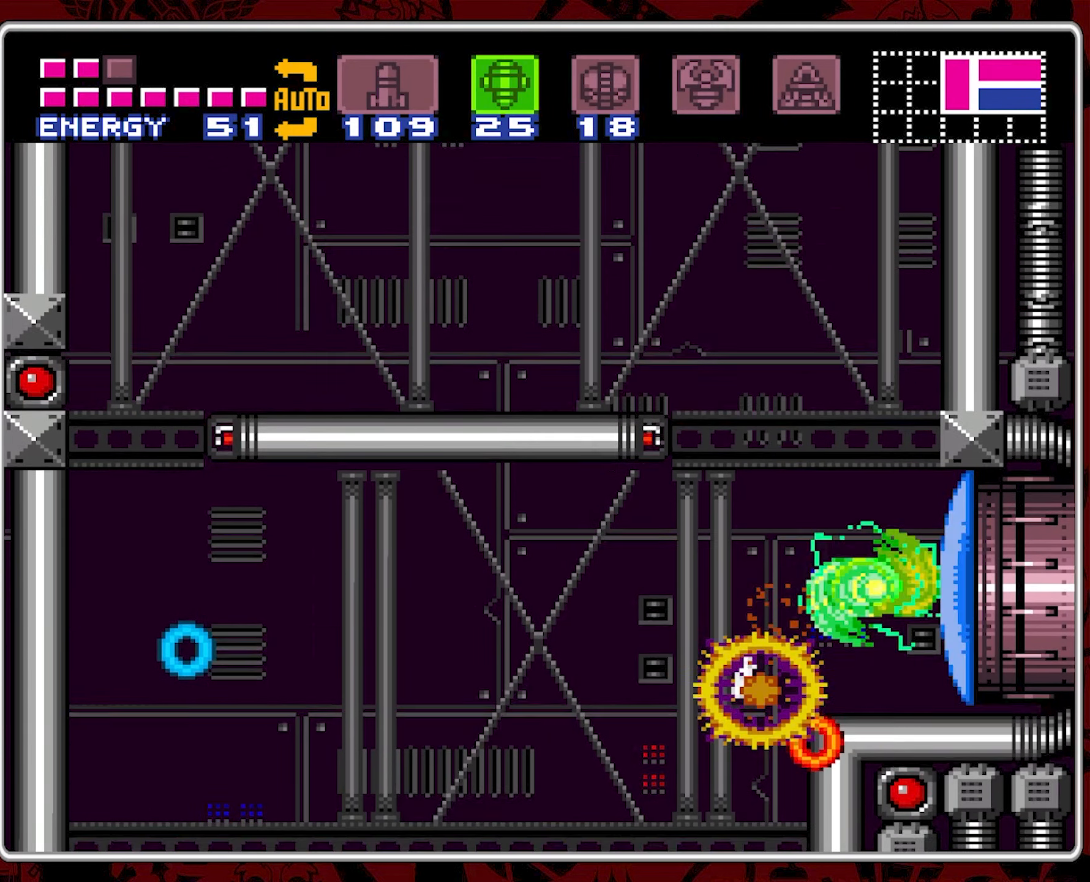
{"buttons": [], "events": [[83, "DPAD_RIGHT", "up"], [200, "SELECT", "down"], [283, "SELECT", "up"], [383, "SELECT", "down"], [466, "SELECT", "up"]]}
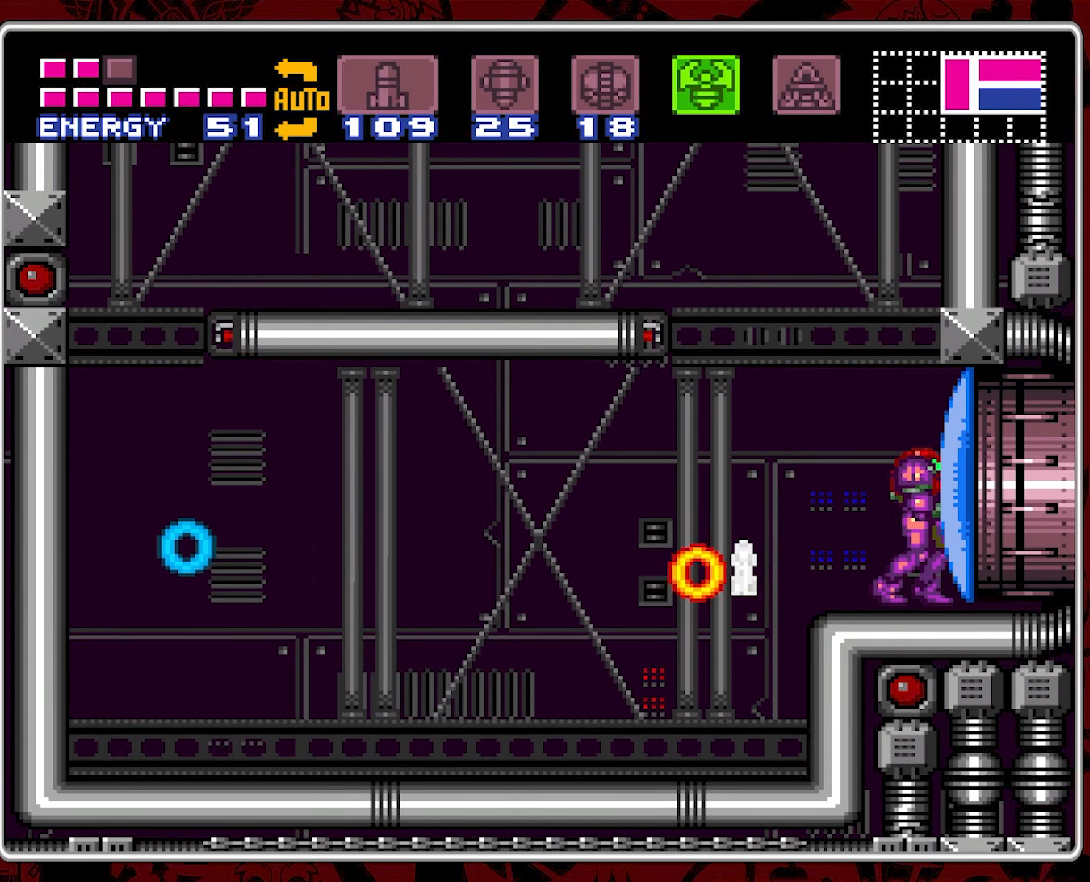
{"buttons": [], "events": [[166, "SELECT", "down"], [266, "SELECT", "up"], [350, "SELECT", "down"], [450, "SELECT", "up"]]}
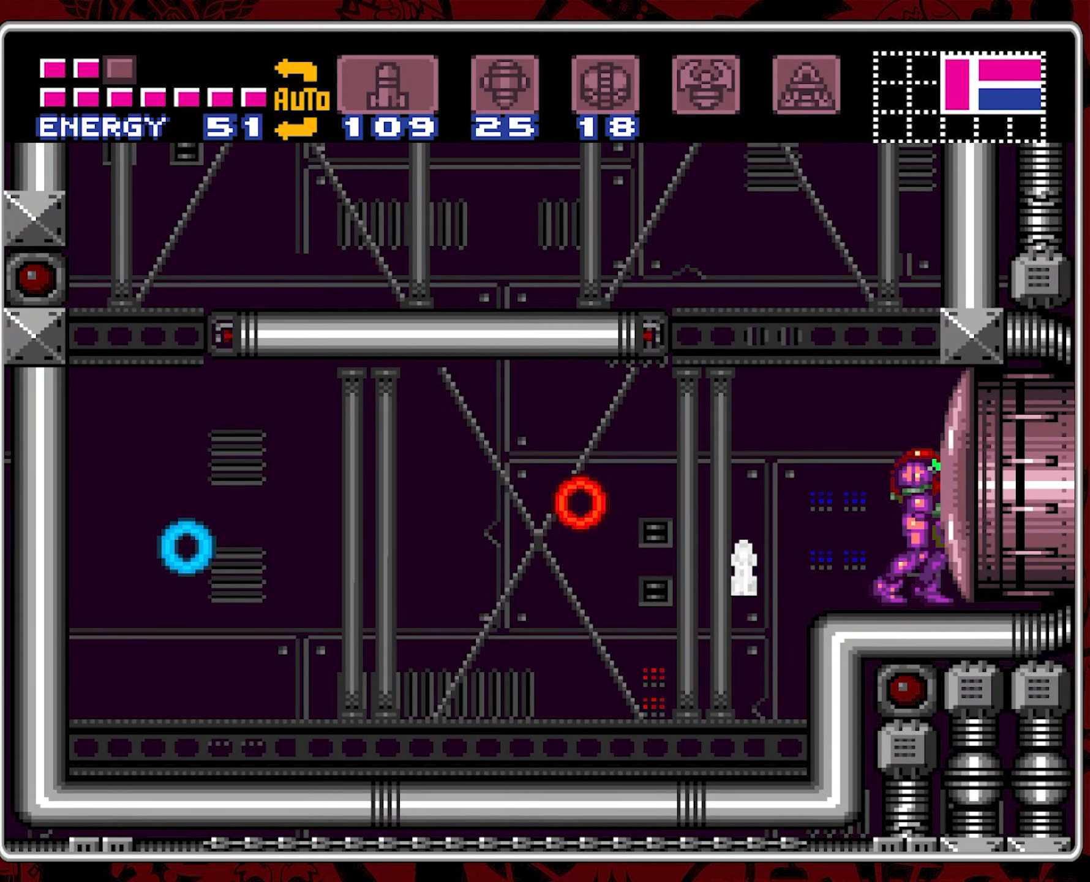
{"buttons": ["DPAD_RIGHT"], "events": [[133, "Y", "down"], [233, "Y", "up"], [283, "DPAD_RIGHT", "down"]]}
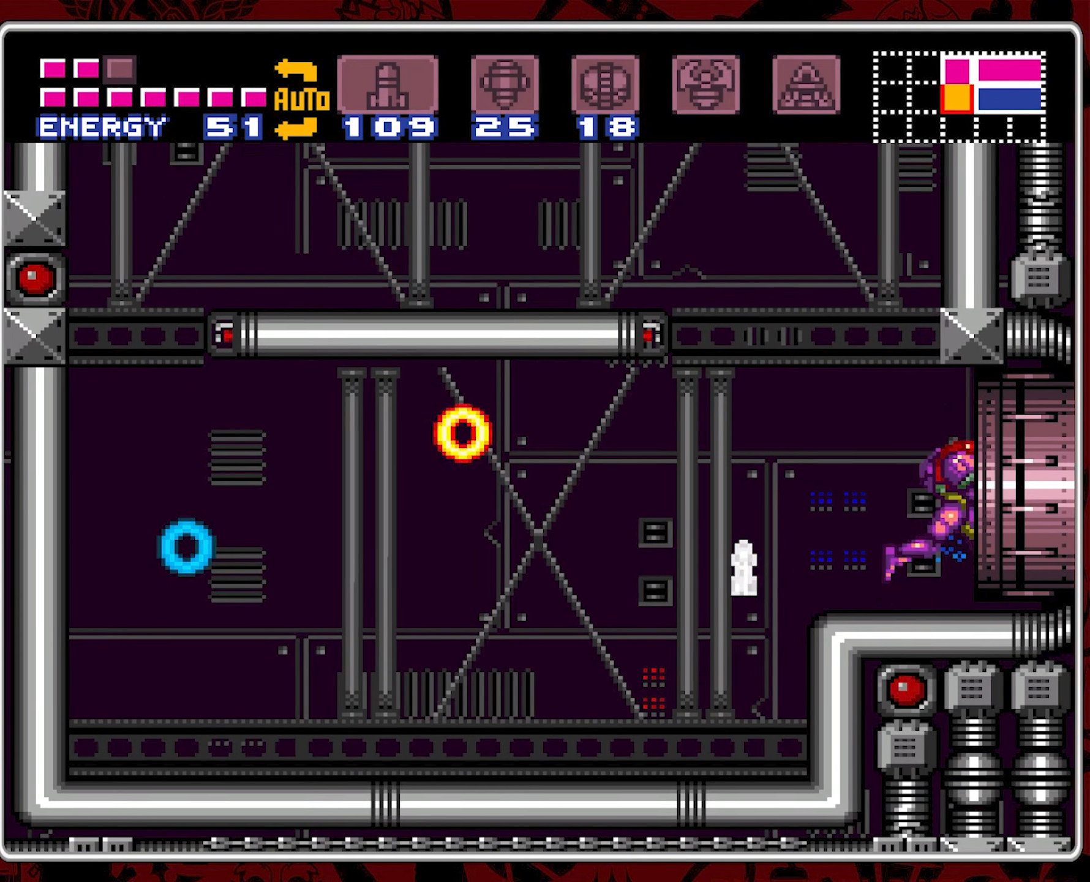
{"buttons": [], "events": [[233, "DPAD_RIGHT", "up"]]}
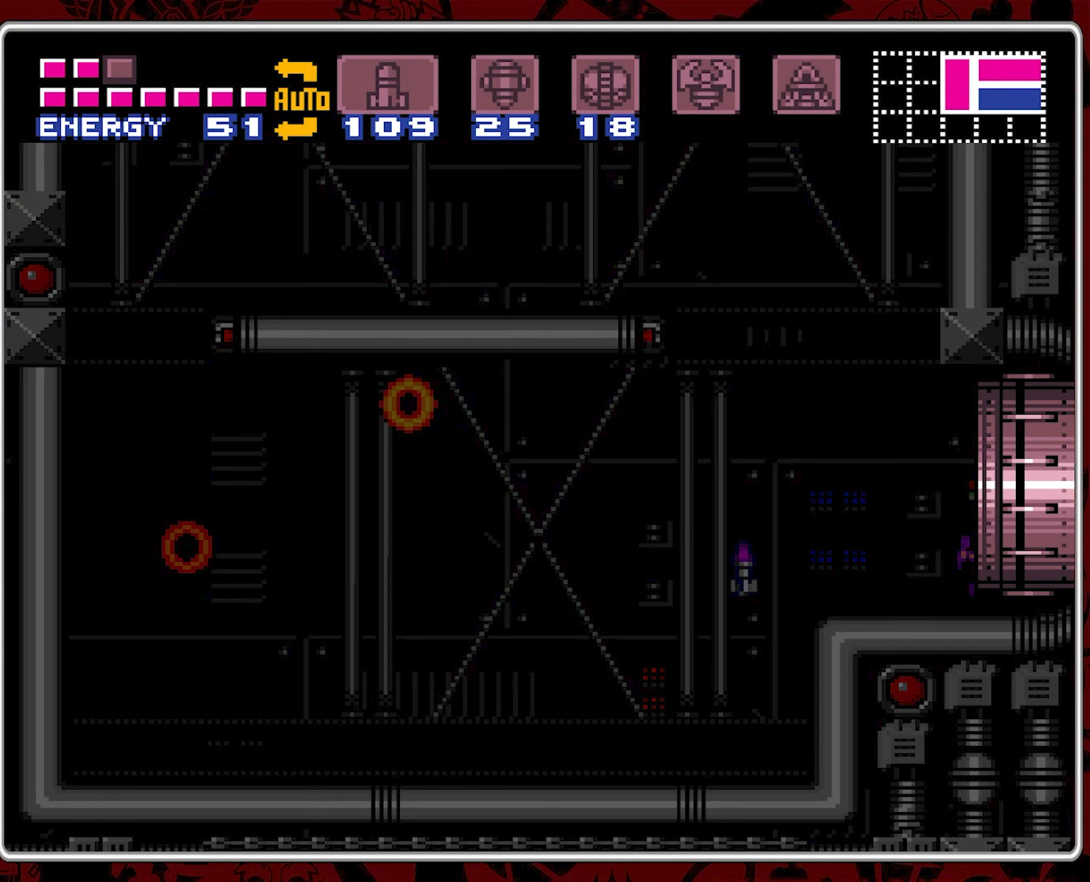
{"buttons": [], "events": []}